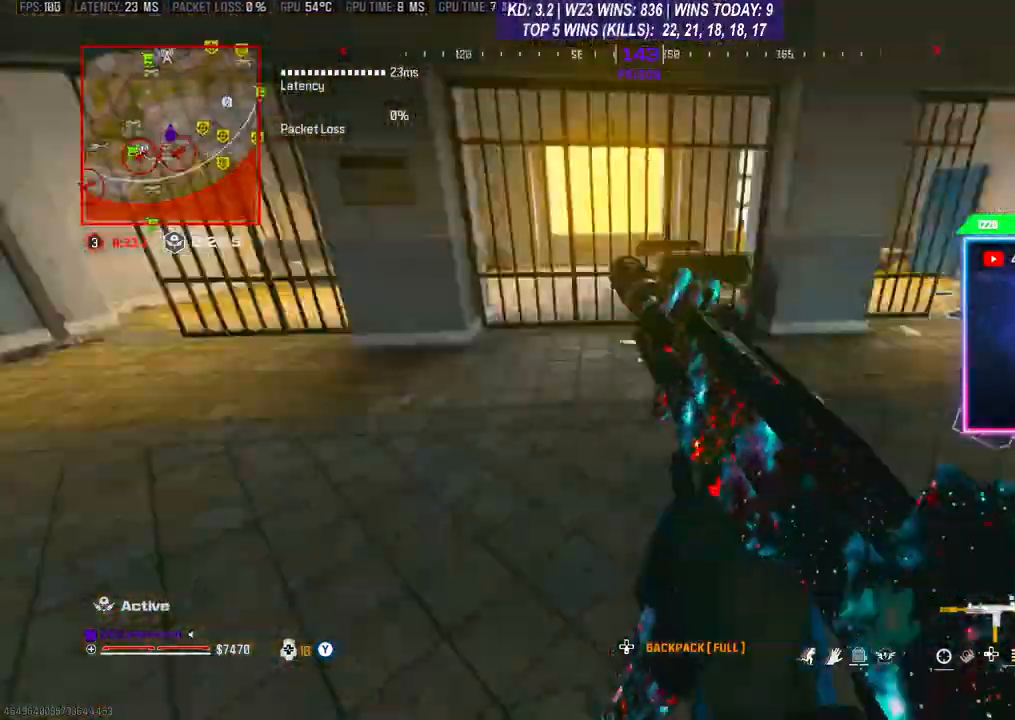
Gameplay with a controller (Xbox layout); each line is a JSON object with the inputs held at the frame after it. "events" lists button and stick changes between this image and that frame as [ms after this image, input, new state], when the widget could be followed in between. Not read: L3.
{"buttons": [], "left_stick": "right", "right_stick": "center", "events": [[67, "left_stick", "up-right"], [133, "right_stick", "center"], [300, "Y", "down"], [333, "Y", "up"], [467, "left_stick", "right"]]}
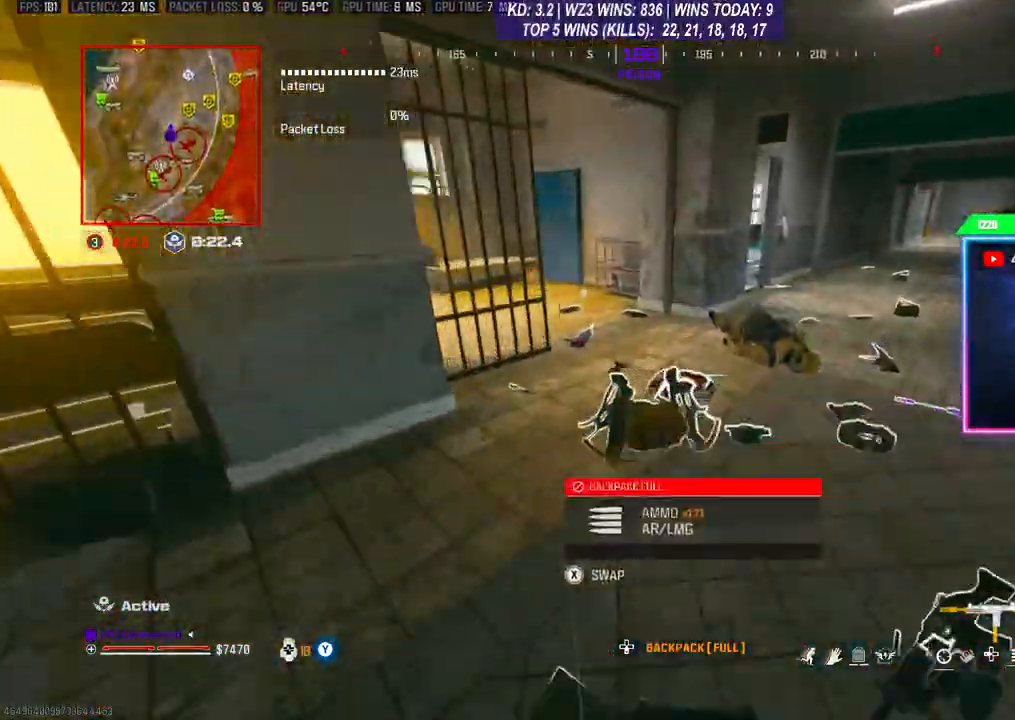
{"buttons": [], "left_stick": "up-right", "right_stick": "center", "events": [[133, "left_stick", "up-right"], [300, "left_stick", "right"], [467, "left_stick", "up-right"]]}
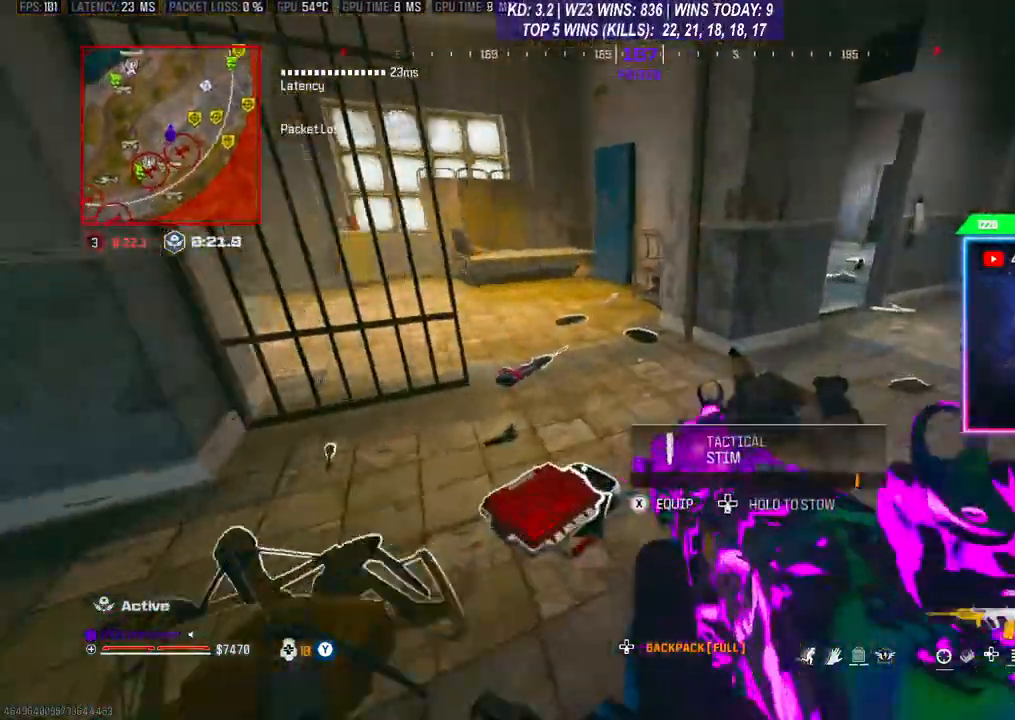
{"buttons": ["X"], "left_stick": "center", "right_stick": "center", "events": [[67, "left_stick", "up"], [233, "left_stick", "center"], [500, "X", "down"]]}
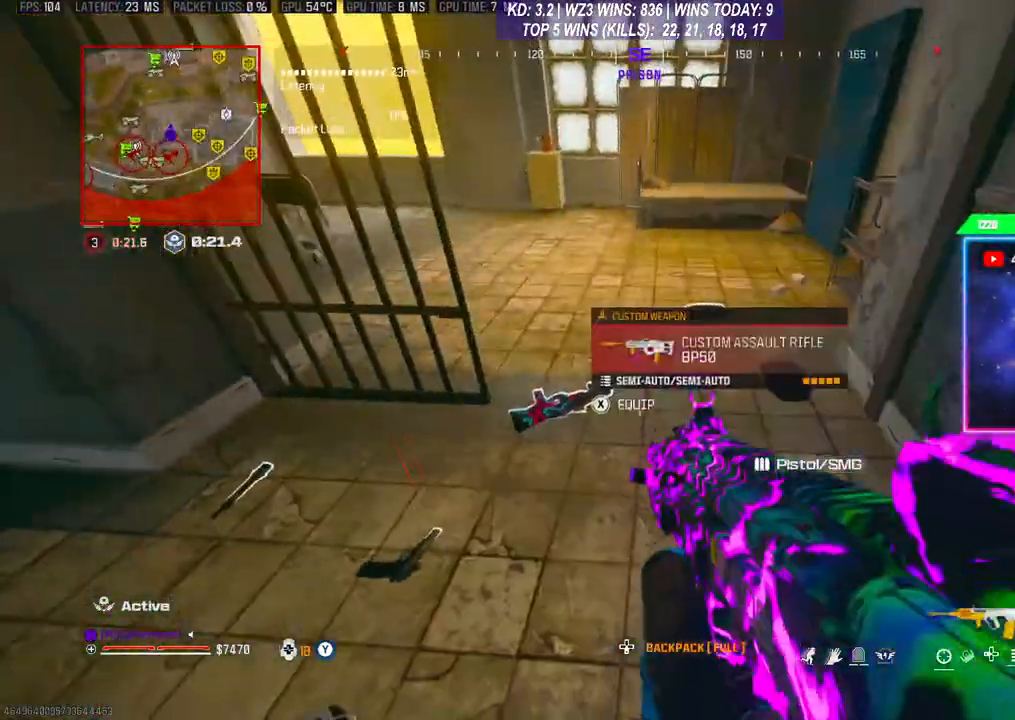
{"buttons": ["X"], "left_stick": "center", "right_stick": "center", "events": []}
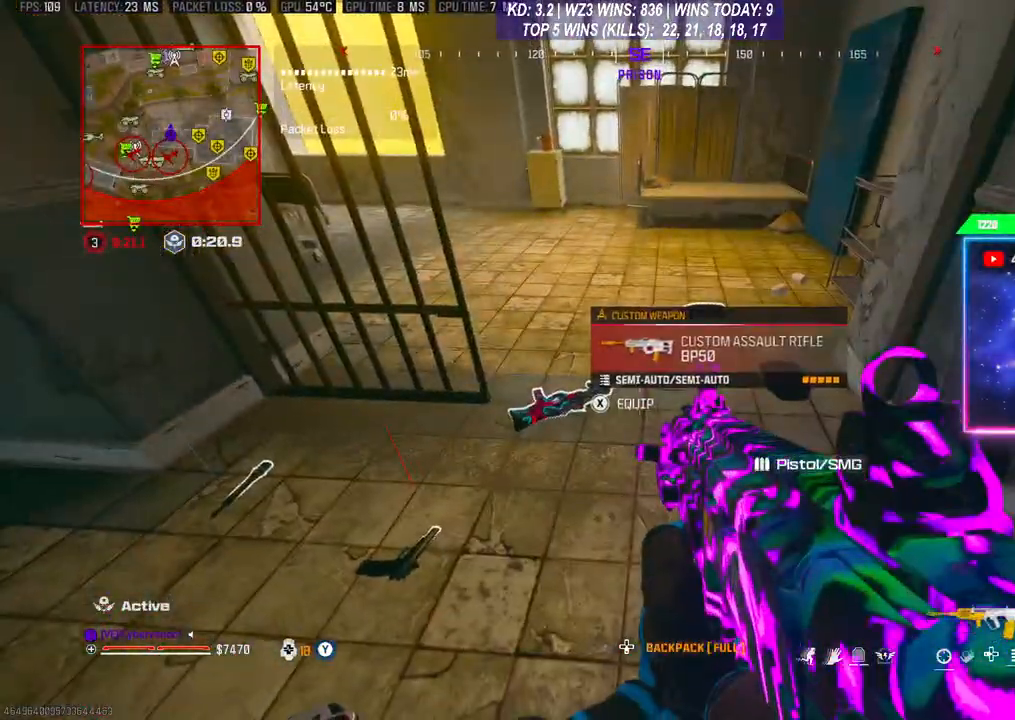
{"buttons": [], "left_stick": "center", "right_stick": "center", "events": [[100, "X", "up"]]}
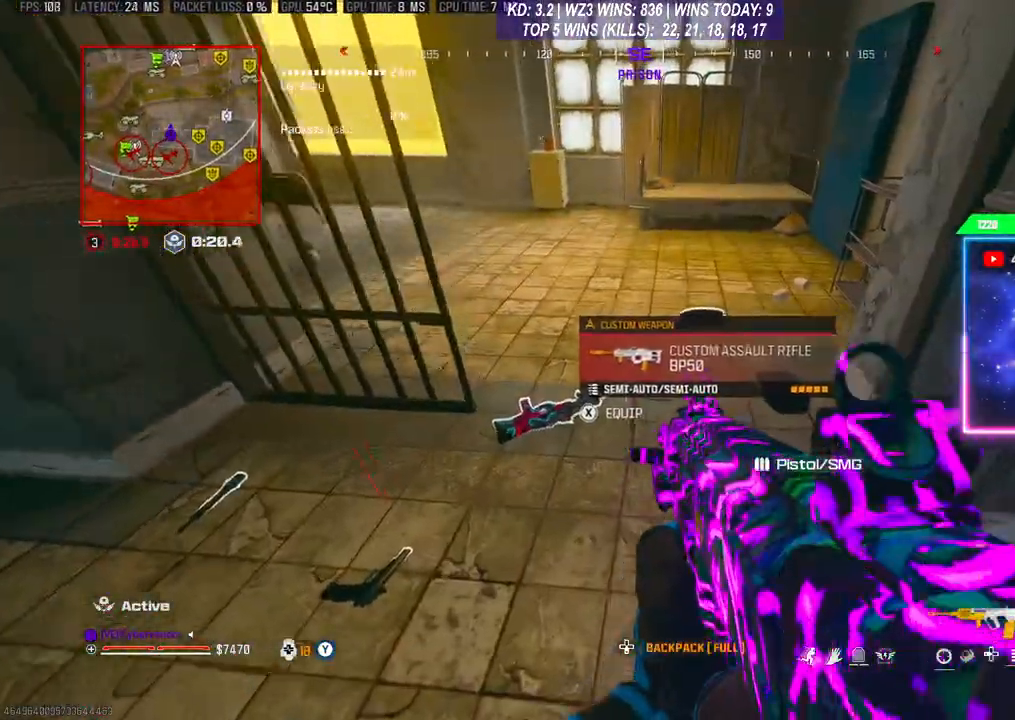
{"buttons": [], "left_stick": "center", "right_stick": "center", "events": []}
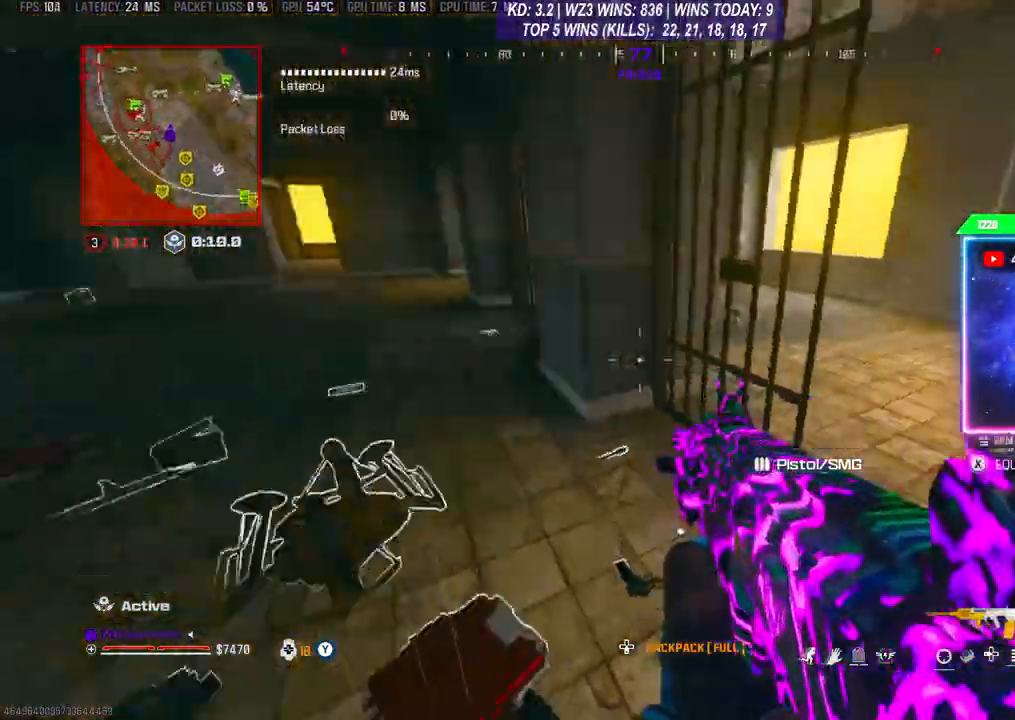
{"buttons": [], "left_stick": "up", "right_stick": "center", "events": [[200, "left_stick", "up"]]}
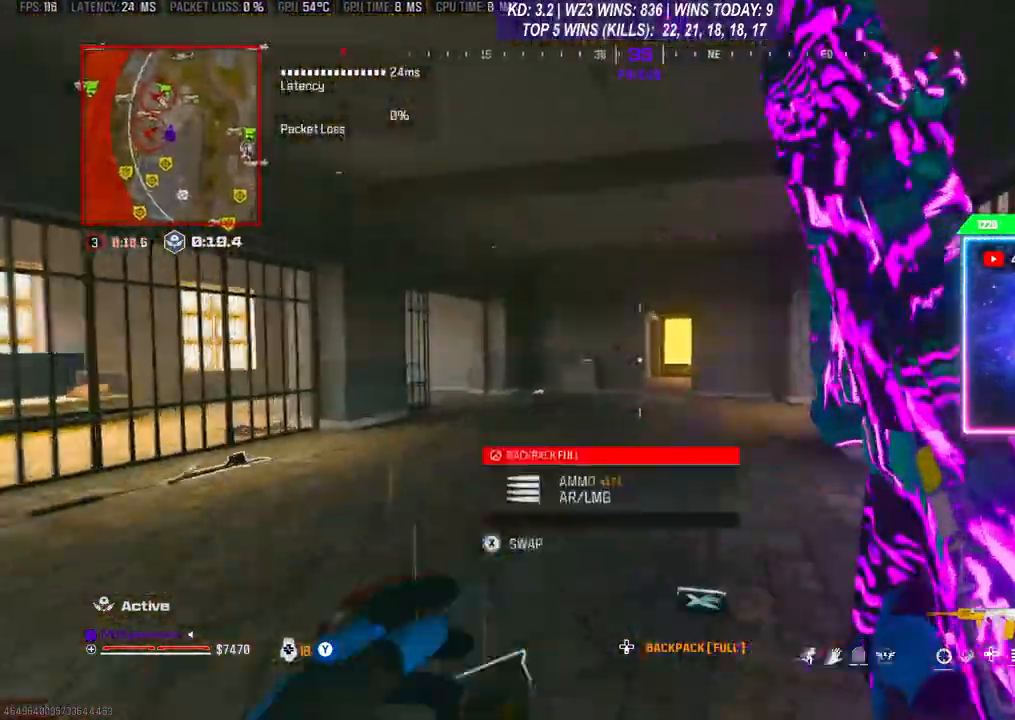
{"buttons": [], "left_stick": "up", "right_stick": "center", "events": [[67, "R3", "down"], [167, "R3", "up"], [233, "R3", "down"], [300, "R3", "up"]]}
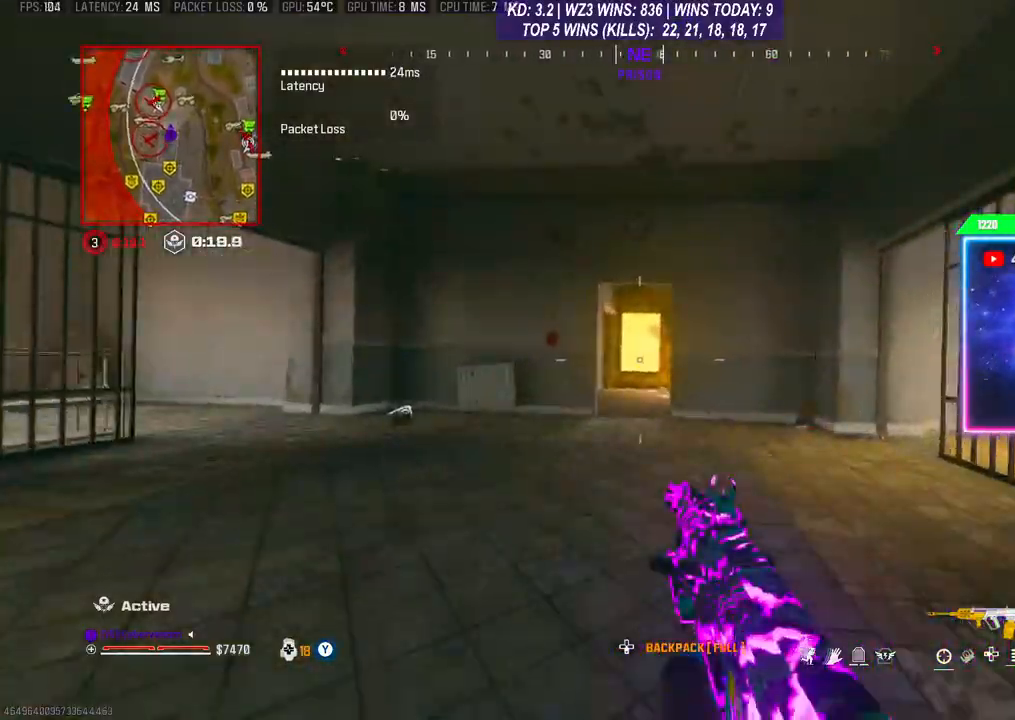
{"buttons": ["R3"], "left_stick": "up", "right_stick": "center", "events": [[67, "Y", "down"], [133, "Y", "up"], [467, "R3", "down"]]}
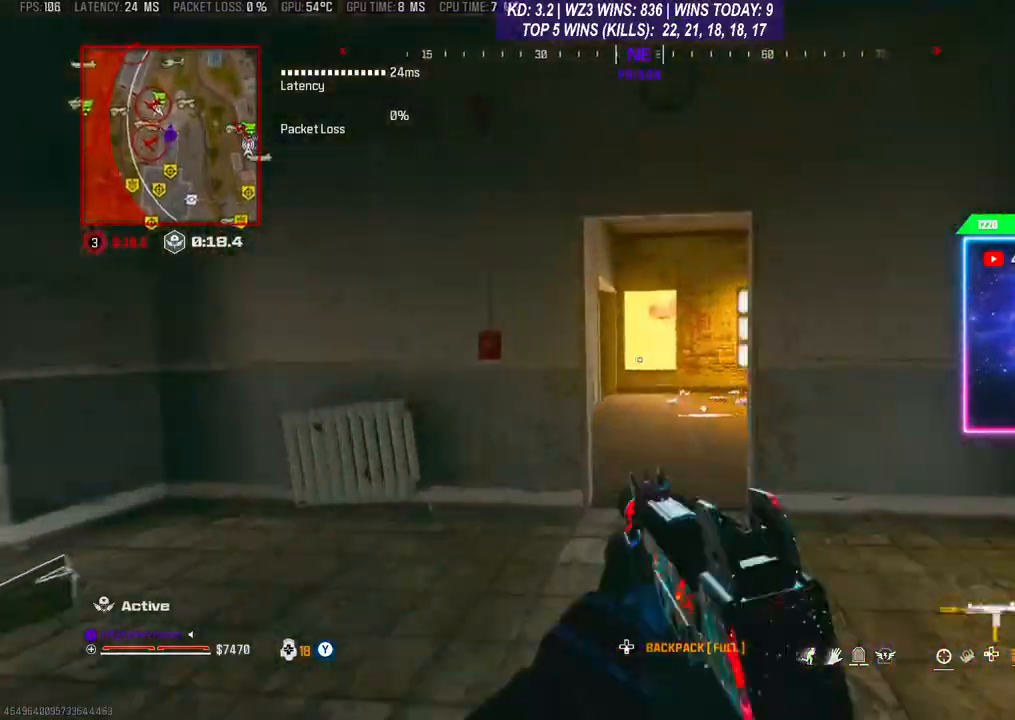
{"buttons": [], "left_stick": "up", "right_stick": "center", "events": [[100, "R3", "up"], [233, "A", "down"], [367, "A", "up"]]}
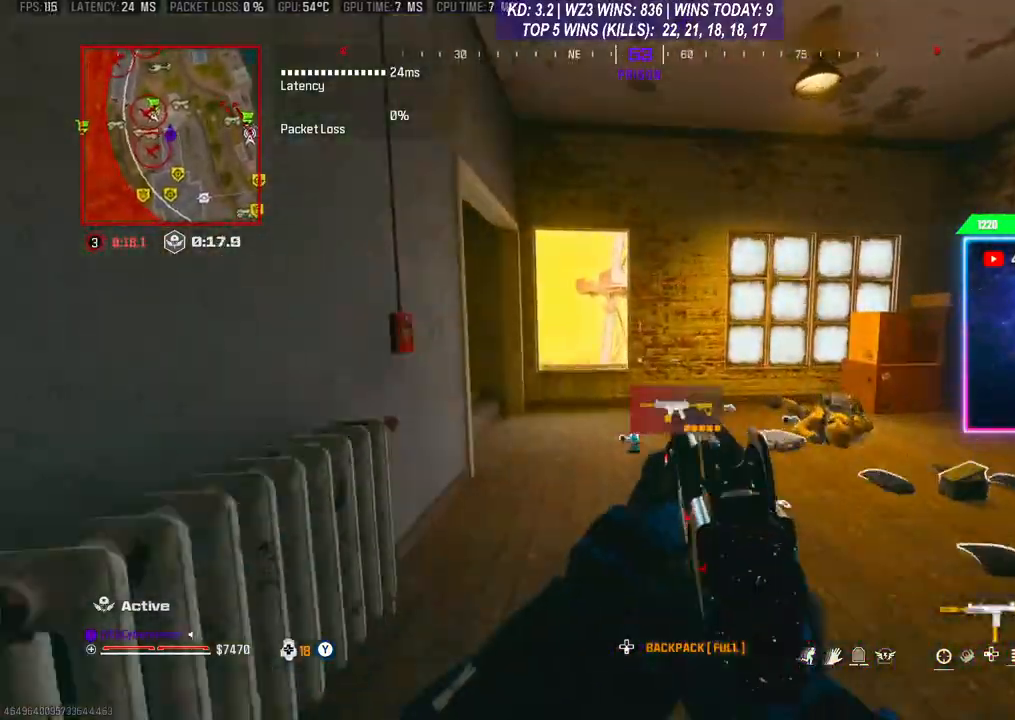
{"buttons": [], "left_stick": "center", "right_stick": "center", "events": [[167, "left_stick", "right"], [333, "left_stick", "center"], [367, "right_stick", "down"], [467, "right_stick", "center"]]}
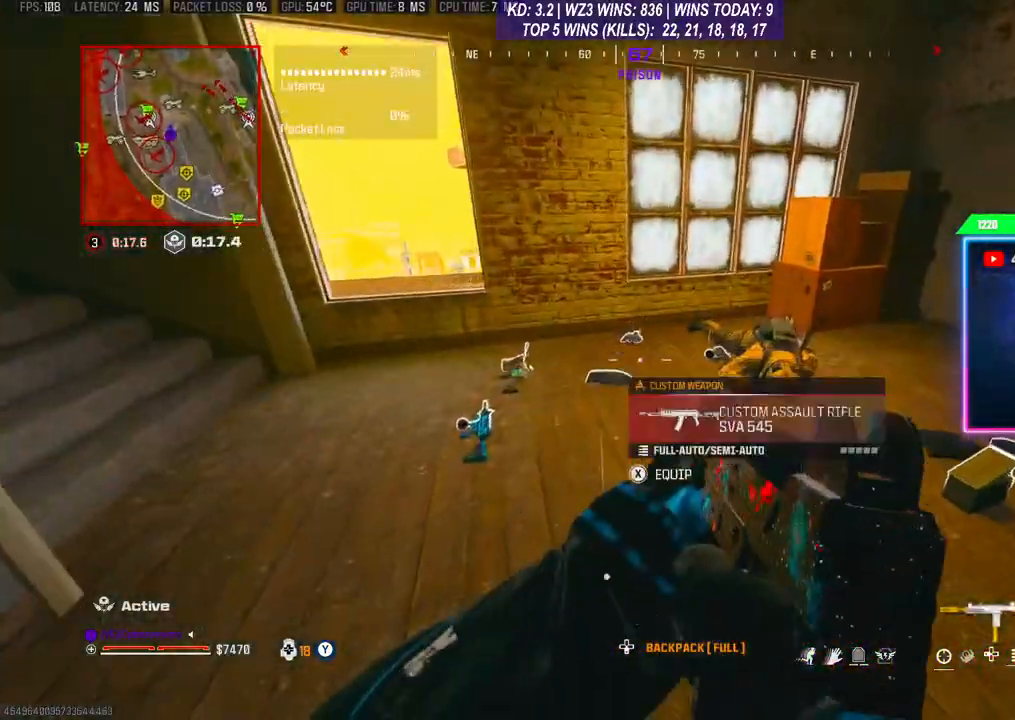
{"buttons": [], "left_stick": "center", "right_stick": "center", "events": [[133, "left_stick", "up"], [167, "right_stick", "down"], [233, "left_stick", "center"], [333, "right_stick", "center"]]}
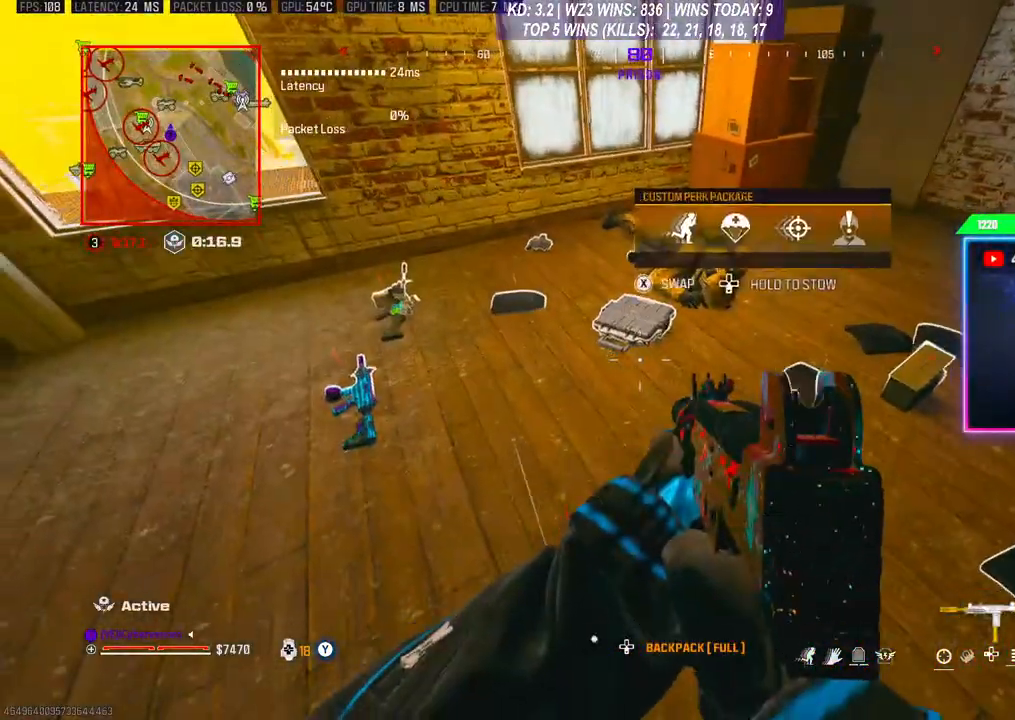
{"buttons": [], "left_stick": "center", "right_stick": "center", "events": []}
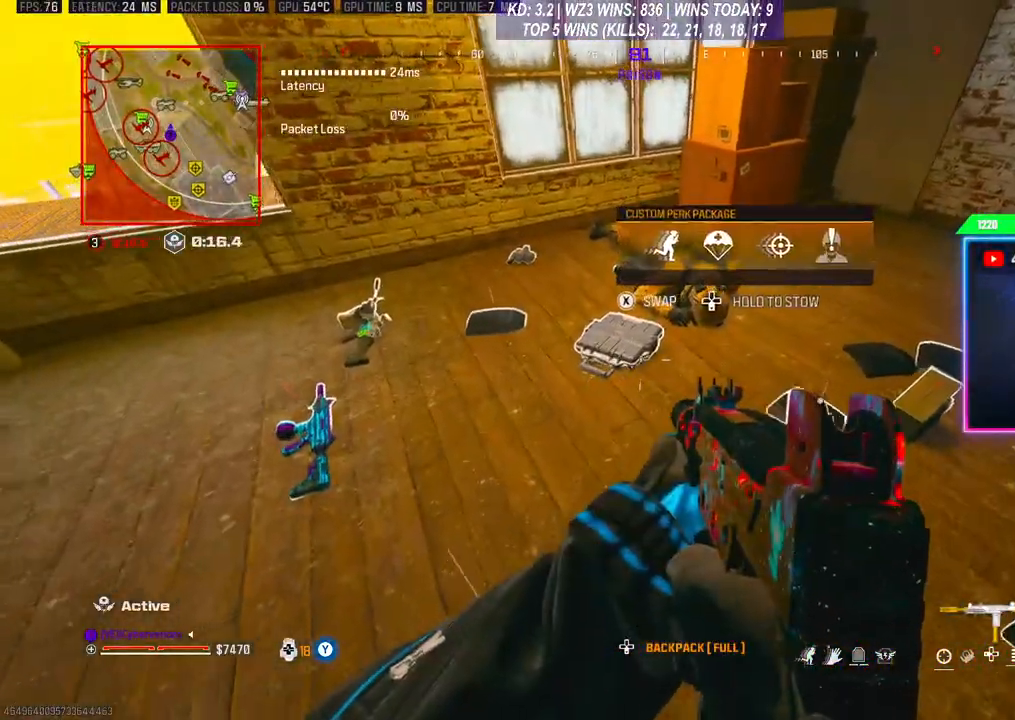
{"buttons": [], "left_stick": "center", "right_stick": "center", "events": [[367, "X", "down"], [433, "X", "up"]]}
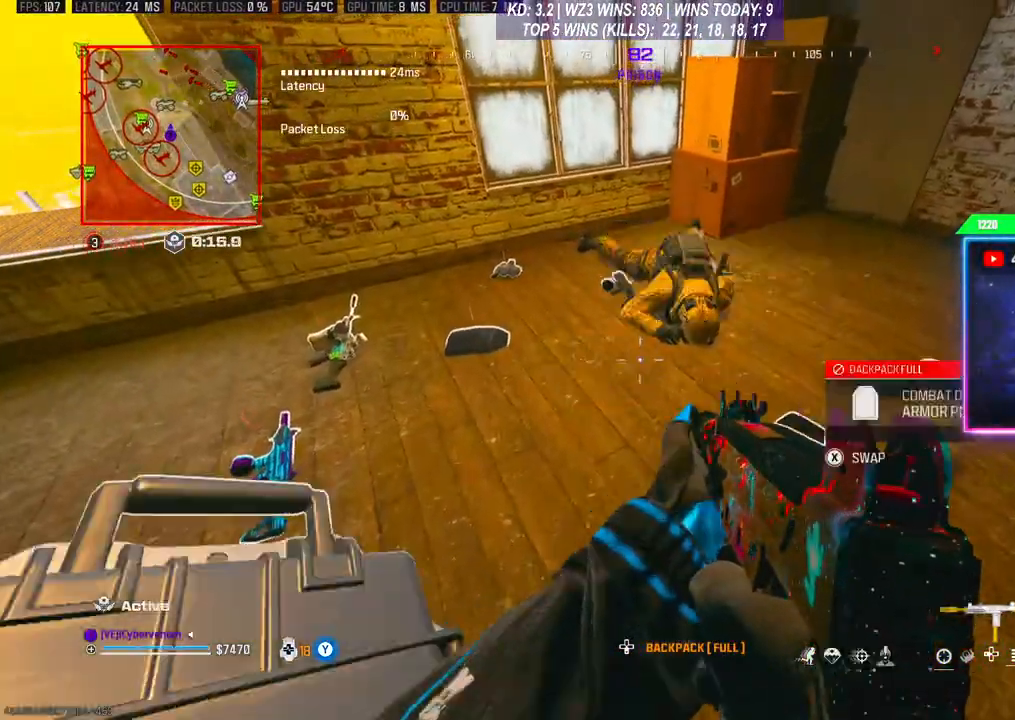
{"buttons": [], "left_stick": "center", "right_stick": "center", "events": [[300, "right_stick", "left"], [467, "right_stick", "center"]]}
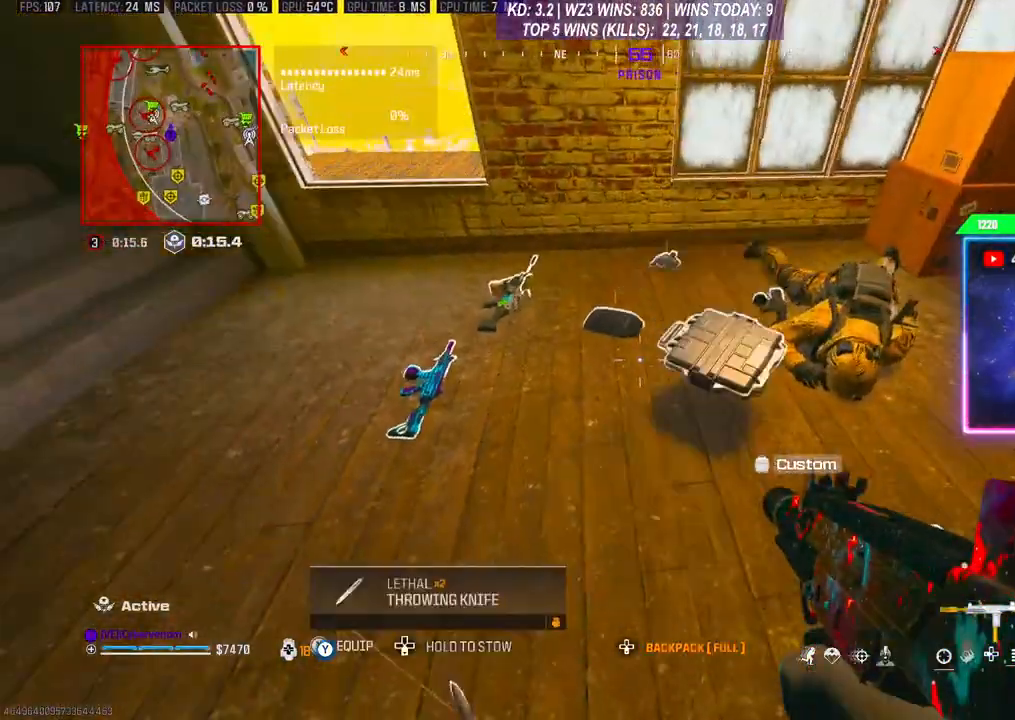
{"buttons": [], "left_stick": "center", "right_stick": "center", "events": []}
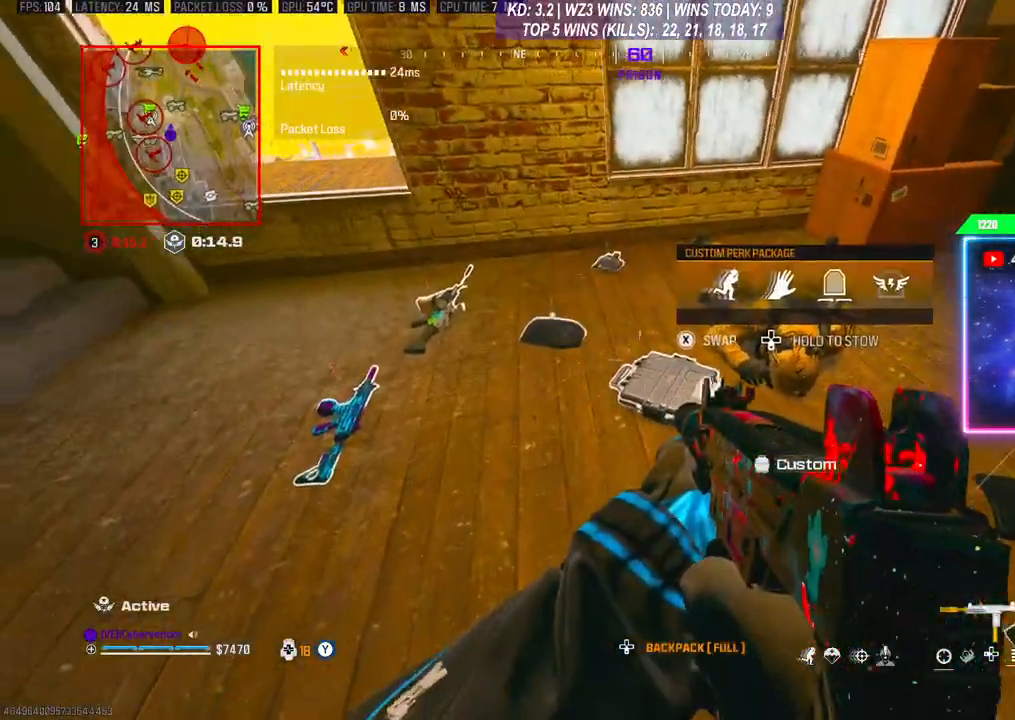
{"buttons": [], "left_stick": "center", "right_stick": "center", "events": []}
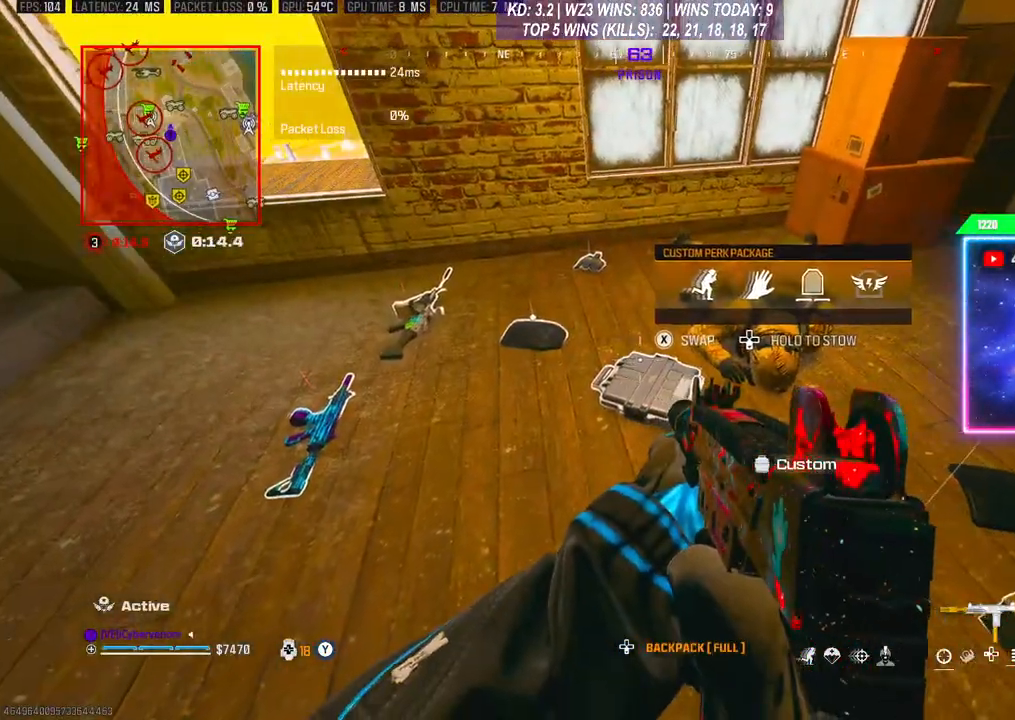
{"buttons": [], "left_stick": "right", "right_stick": "right", "events": [[367, "right_stick", "right"], [500, "left_stick", "right"]]}
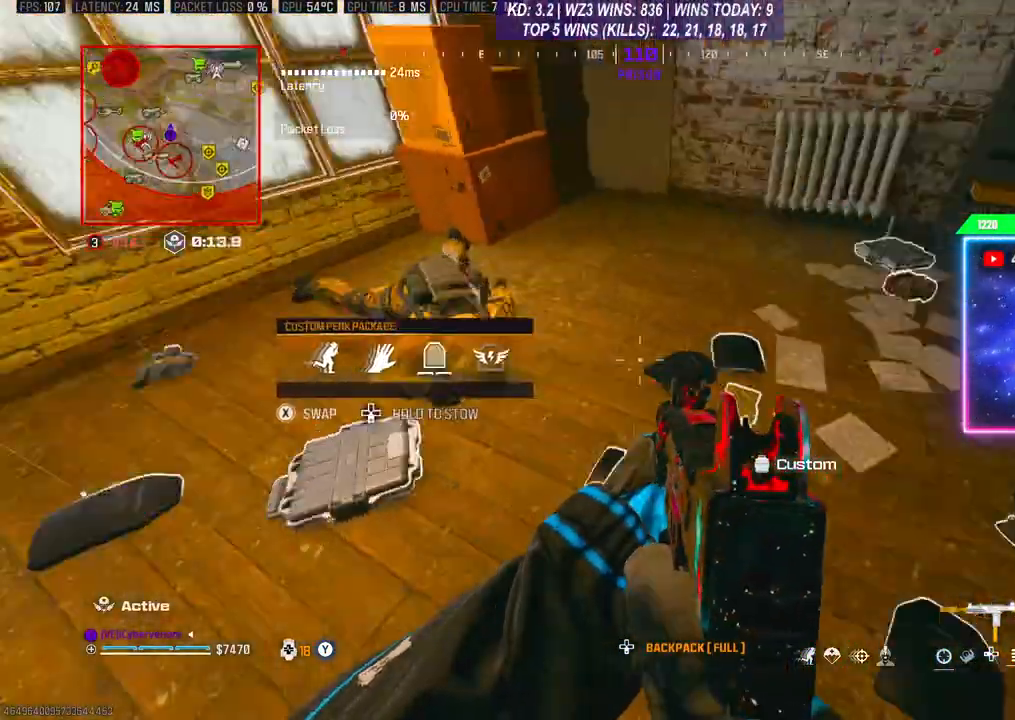
{"buttons": [], "left_stick": "center", "right_stick": "right", "events": [[67, "right_stick", "center"], [167, "left_stick", "center"], [400, "right_stick", "right"]]}
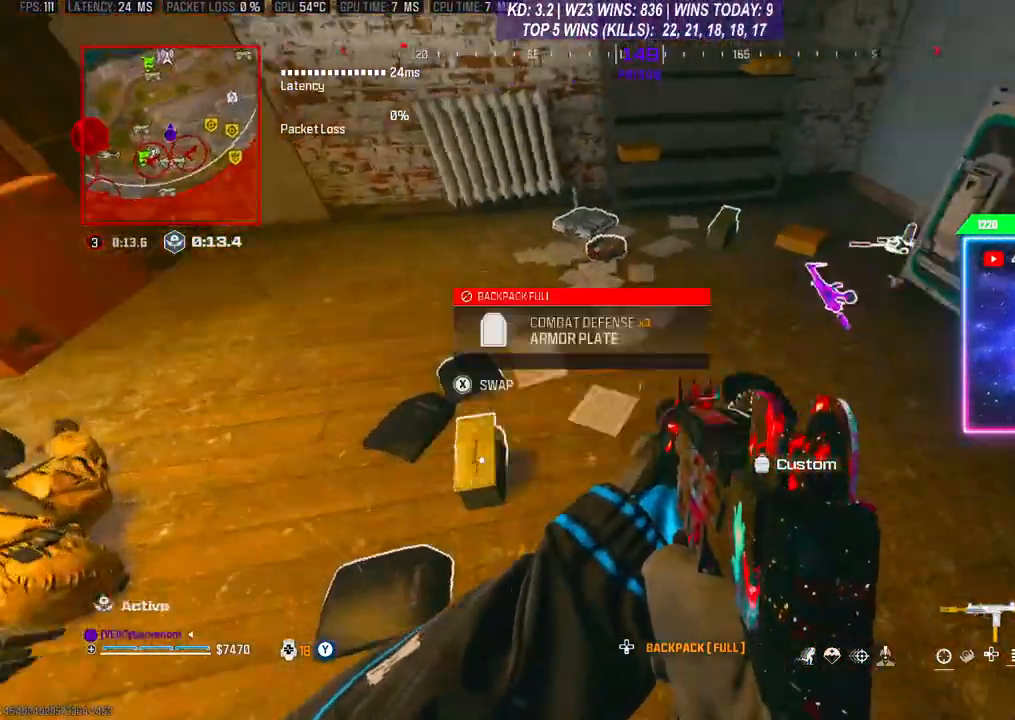
{"buttons": [], "left_stick": "center", "right_stick": "center", "events": [[100, "right_stick", "center"]]}
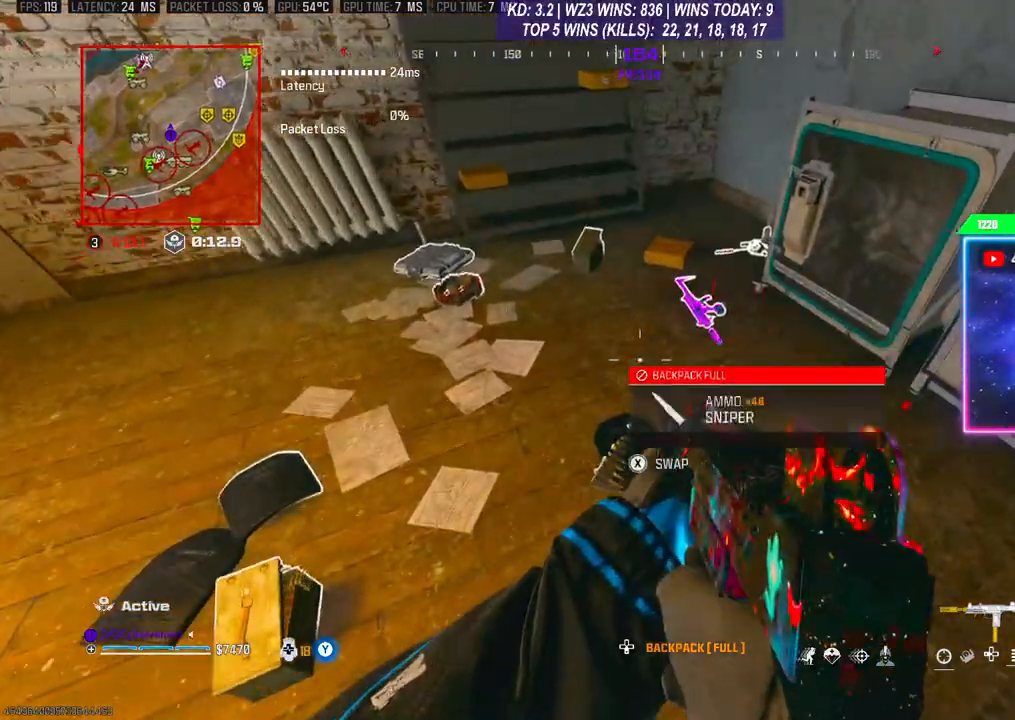
{"buttons": [], "left_stick": "center", "right_stick": "down-right", "events": [[100, "right_stick", "left"], [267, "right_stick", "center"], [367, "left_stick", "right"], [367, "right_stick", "down-right"], [467, "left_stick", "center"]]}
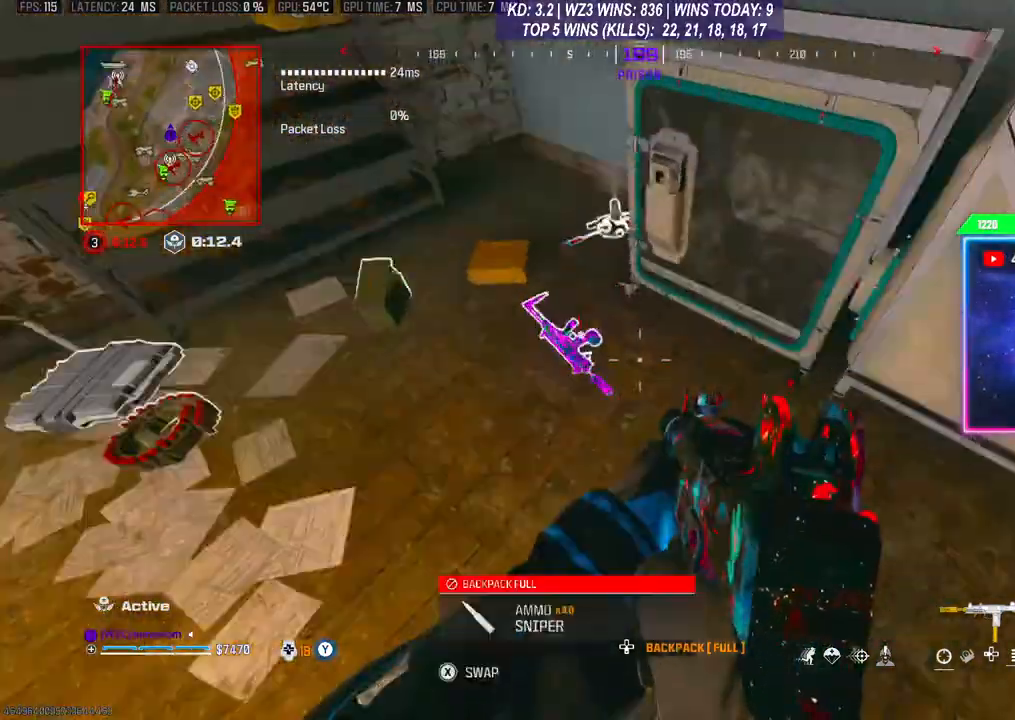
{"buttons": [], "left_stick": "center", "right_stick": "up", "events": [[67, "right_stick", "center"], [300, "right_stick", "up"]]}
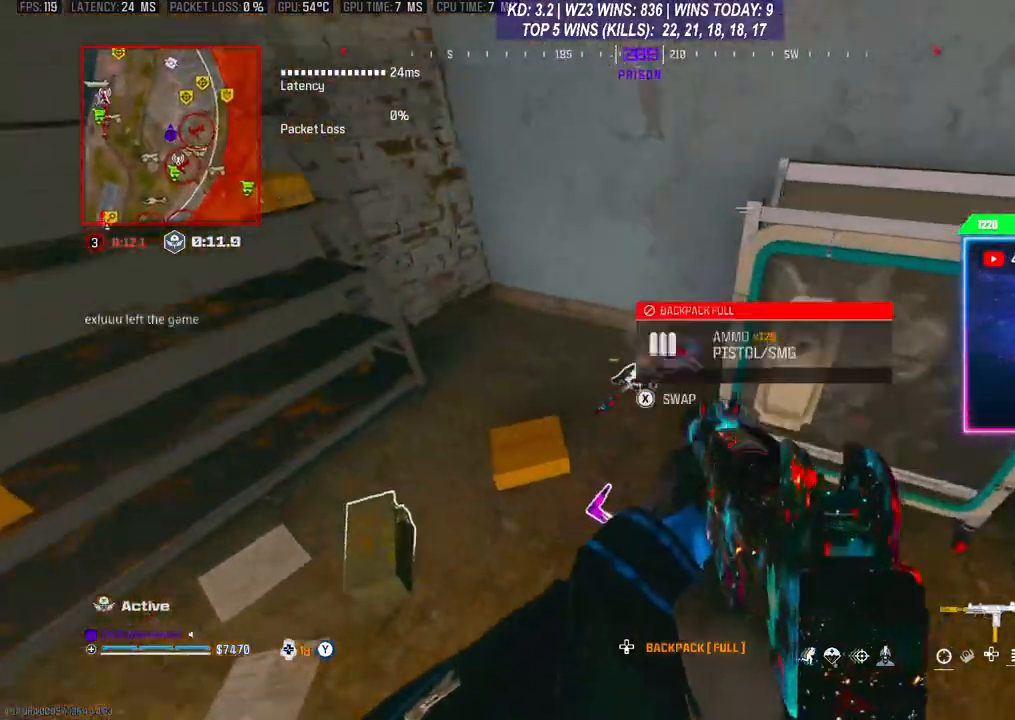
{"buttons": [], "left_stick": "center", "right_stick": "center", "events": [[67, "right_stick", "center"]]}
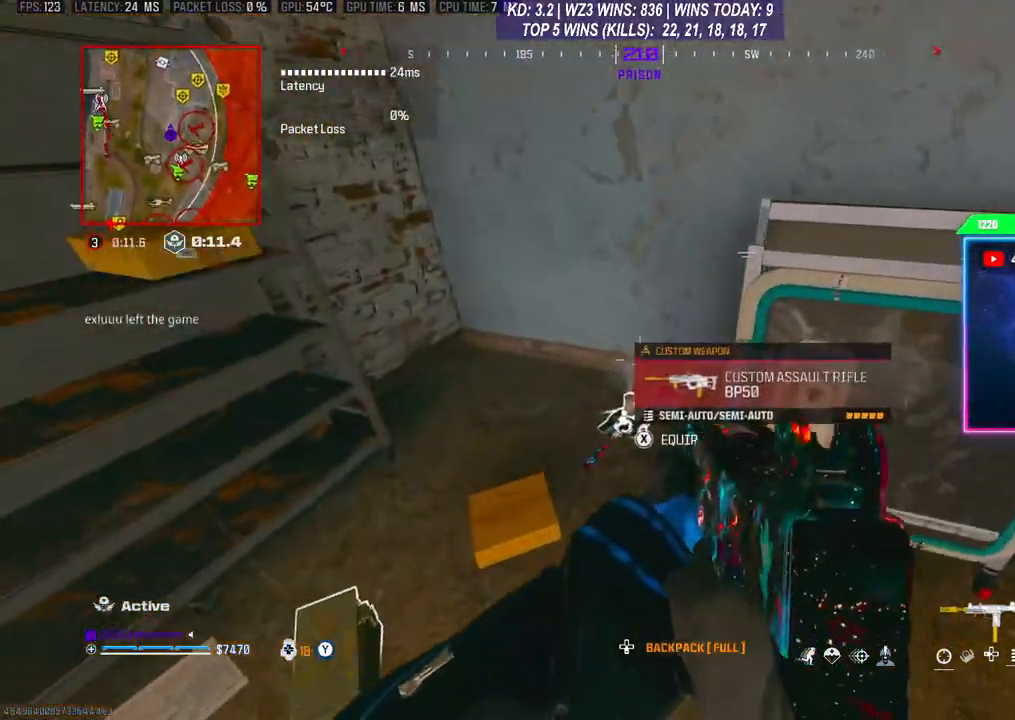
{"buttons": [], "left_stick": "center", "right_stick": "center", "events": []}
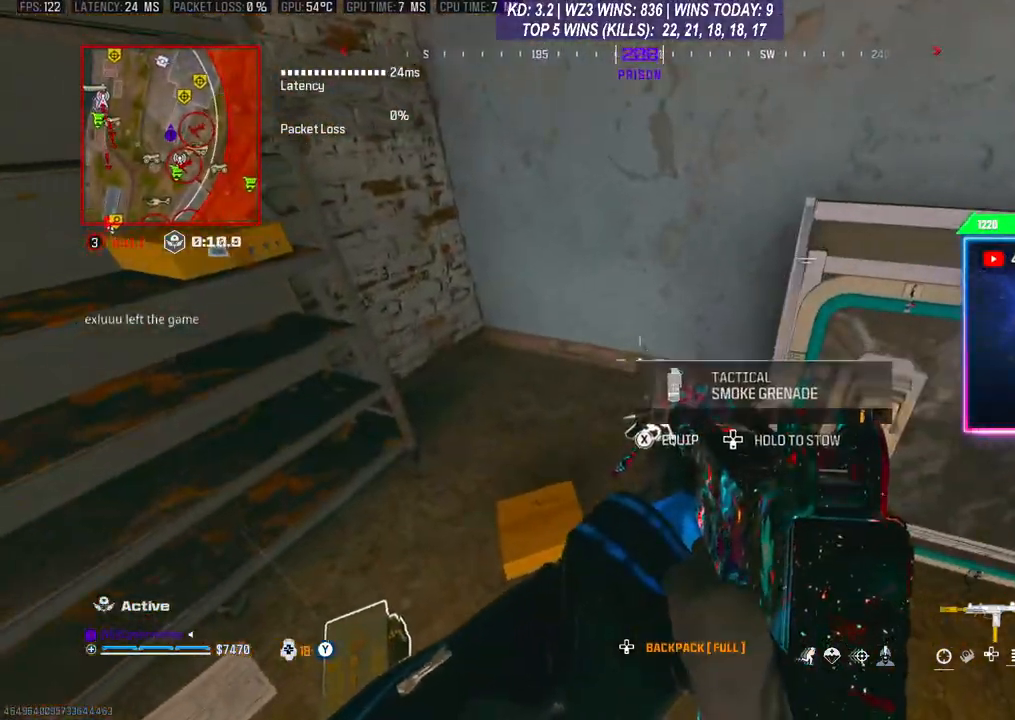
{"buttons": [], "left_stick": "center", "right_stick": "center", "events": []}
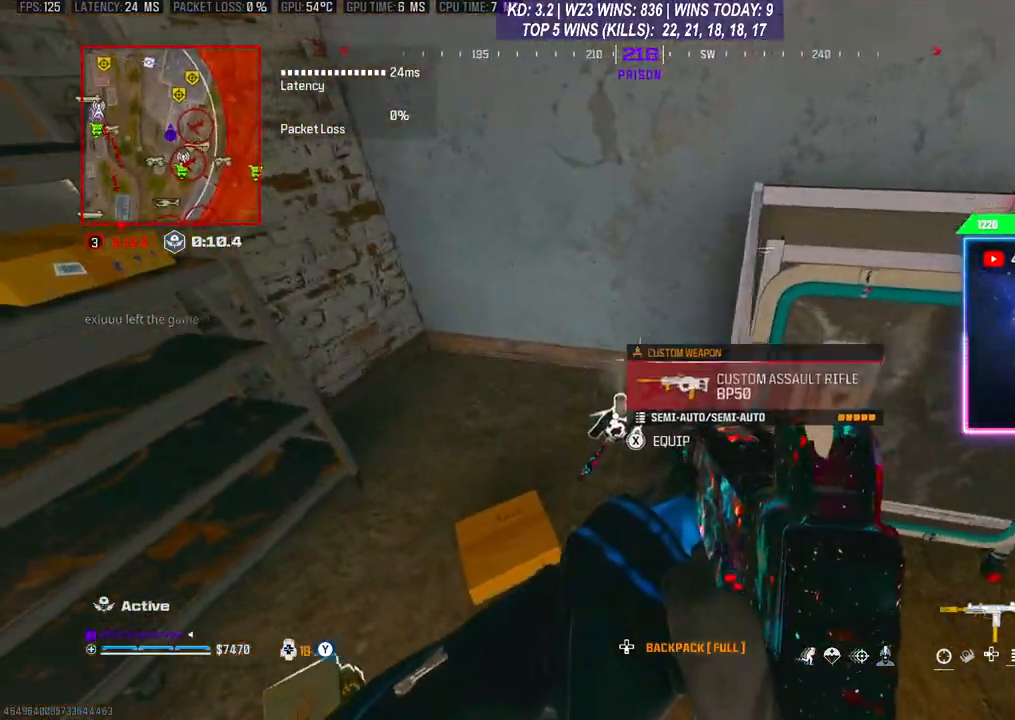
{"buttons": [], "left_stick": "center", "right_stick": "center", "events": []}
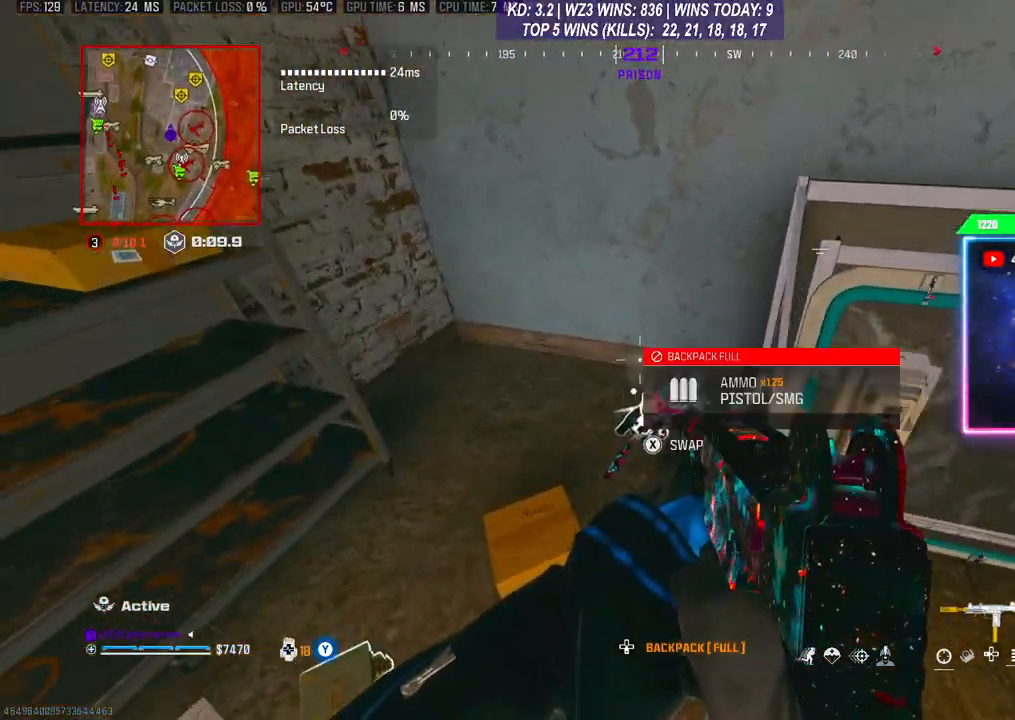
{"buttons": [], "left_stick": "center", "right_stick": "center", "events": [[267, "X", "down"], [367, "X", "up"]]}
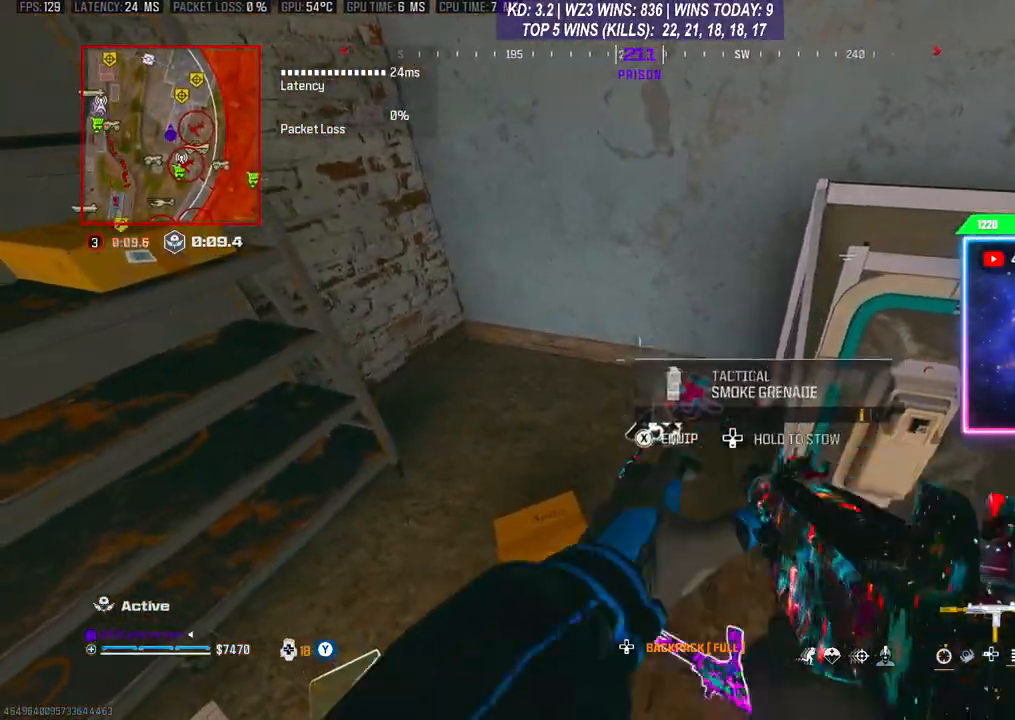
{"buttons": [], "left_stick": "center", "right_stick": "center", "events": [[367, "X", "down"], [433, "X", "up"]]}
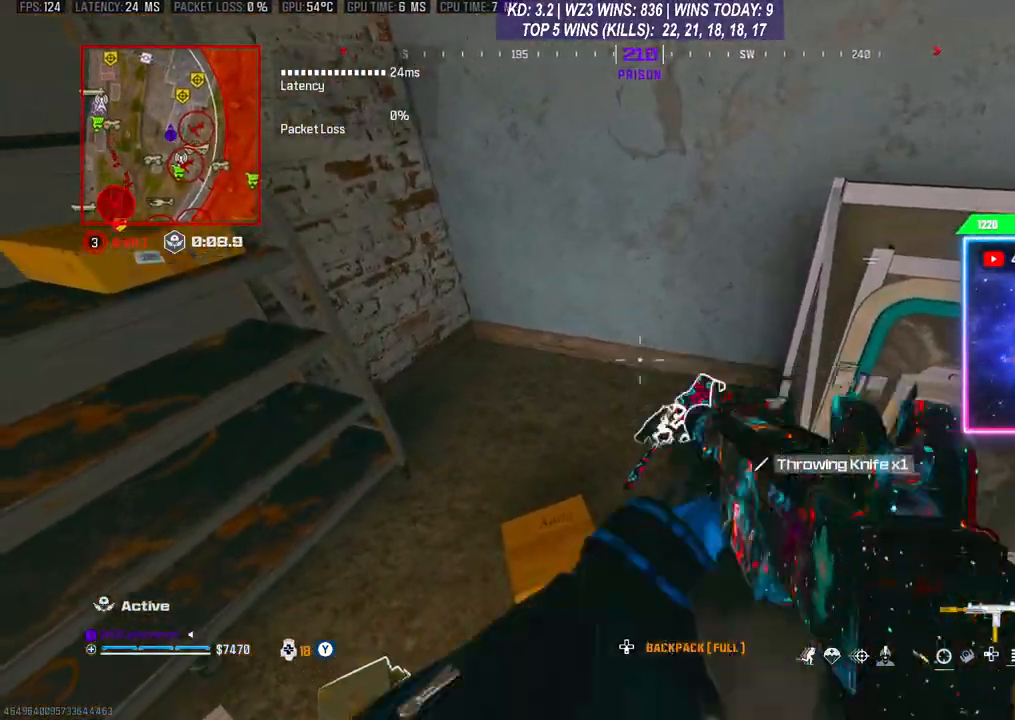
{"buttons": [], "left_stick": "center", "right_stick": "center", "events": [[233, "right_stick", "right"], [500, "right_stick", "center"]]}